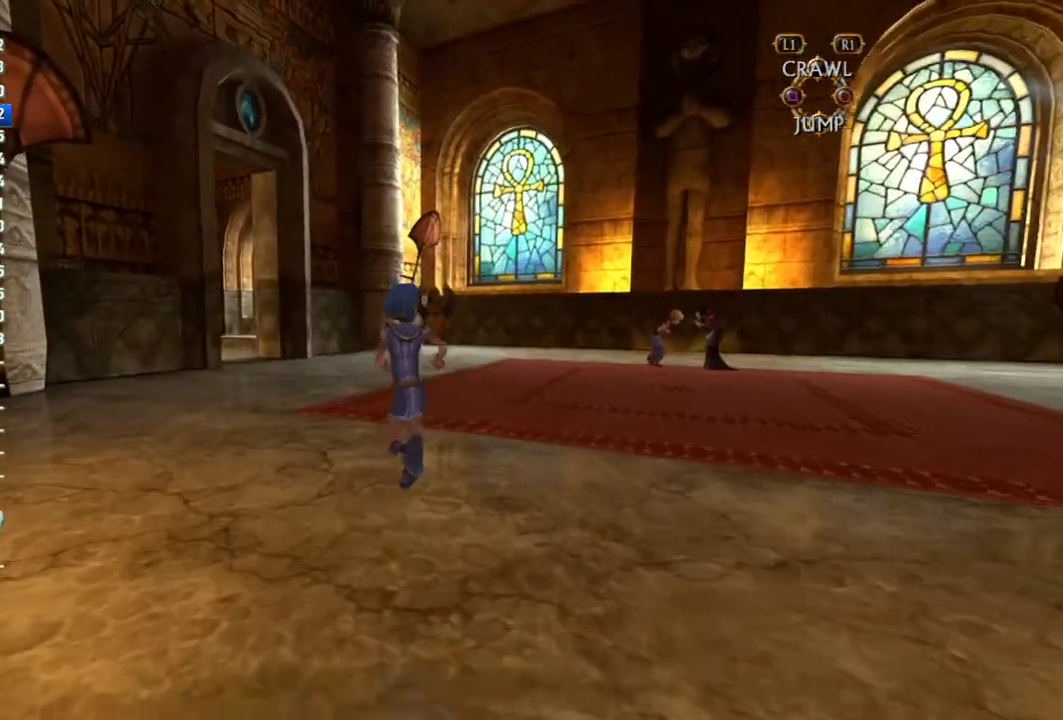
Gameplay with a controller (PlayStation layout); each line is a JSON object with the inputs held at the frame after it. "events" lists button and stick changes between this image and that frame as [ms after this image, input, new state], when the widget could be followed in between. This overlay highlights the sticks when they move; stick clicks (L3 R3) are not distinguishable. Not read: L2 L3 R2 R3.
{"buttons": [], "left_stick": "up", "right_stick": "center", "events": []}
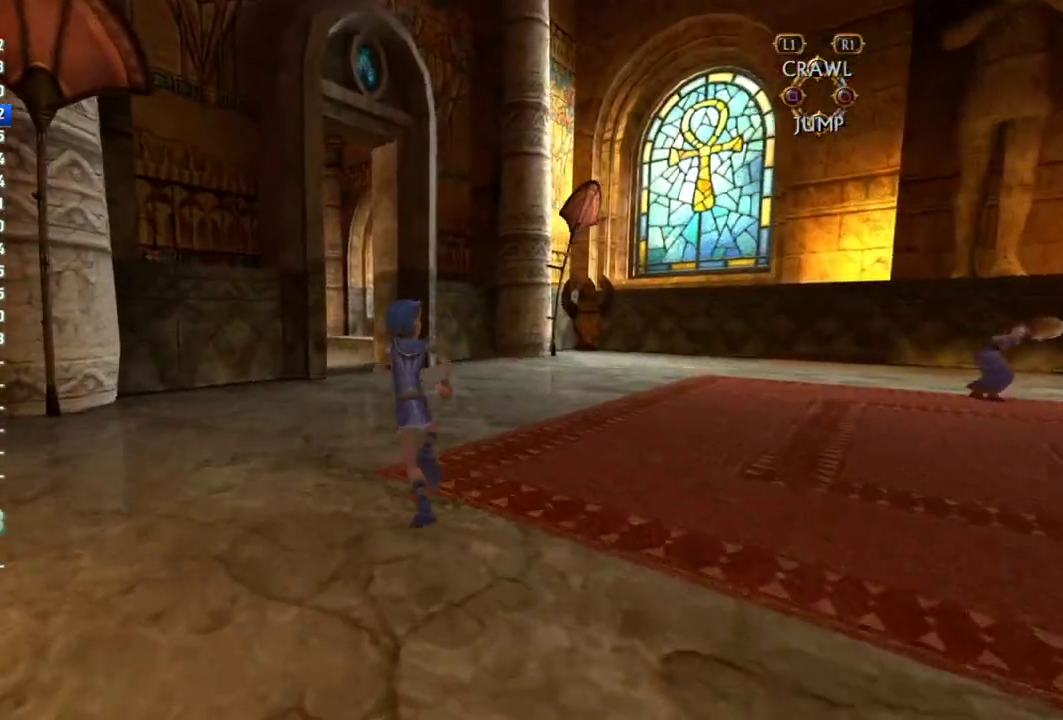
{"buttons": [], "left_stick": "up", "right_stick": "center", "events": []}
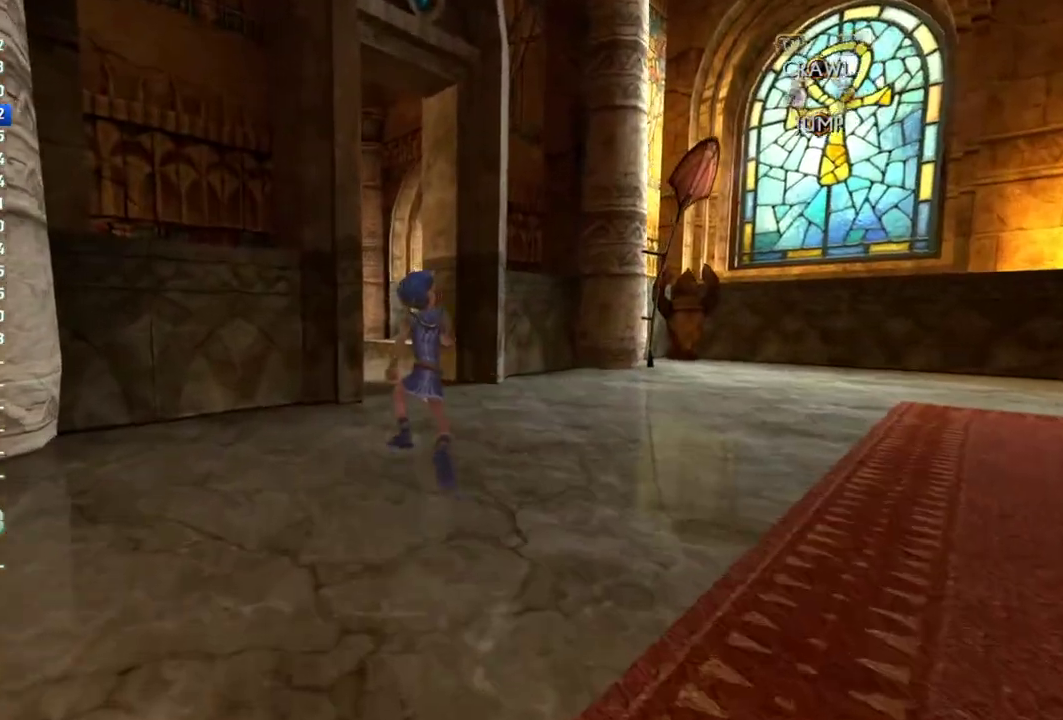
{"buttons": [], "left_stick": "up", "right_stick": "left", "events": [[500, "right_stick", "left"]]}
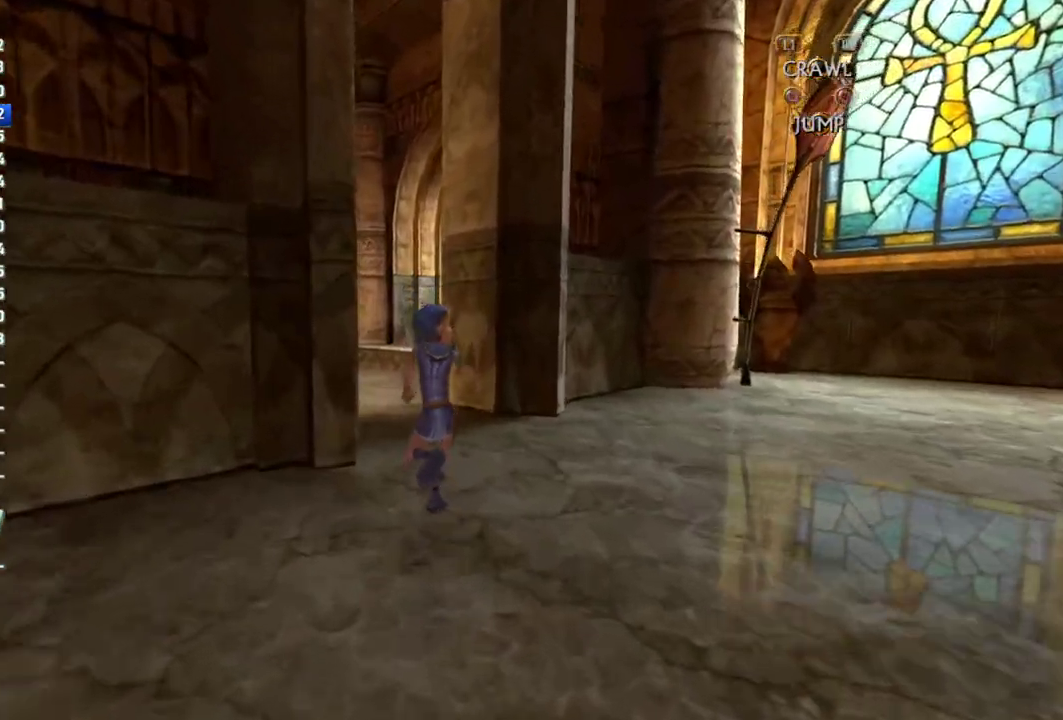
{"buttons": [], "left_stick": "up", "right_stick": "center", "events": [[250, "right_stick", "center"]]}
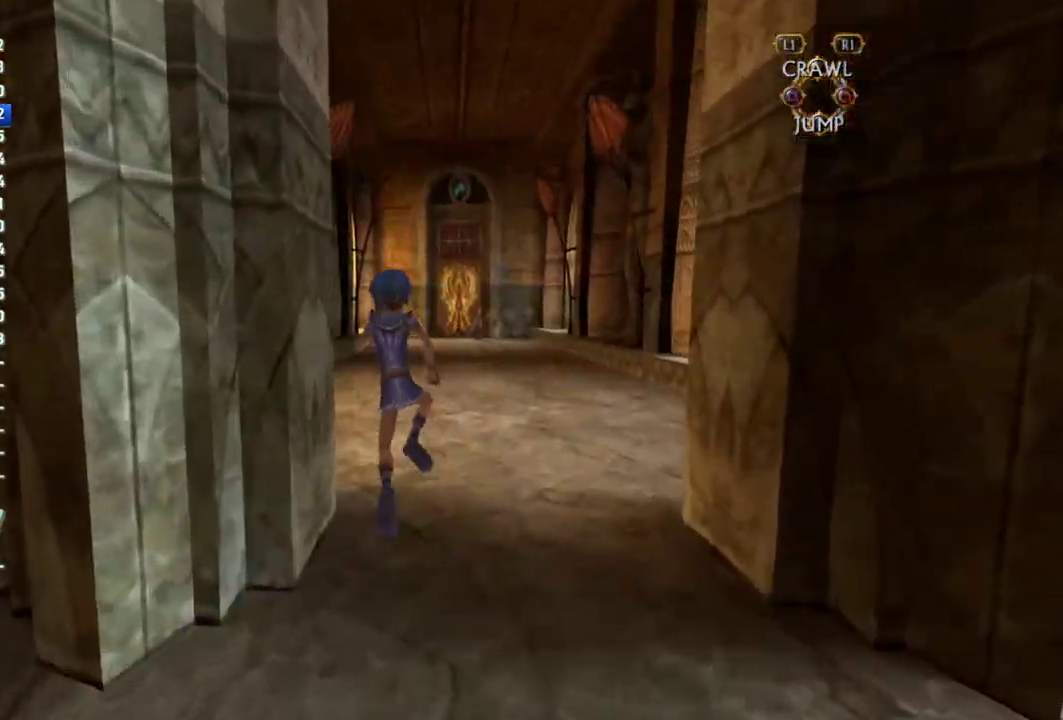
{"buttons": [], "left_stick": "up", "right_stick": "center", "events": []}
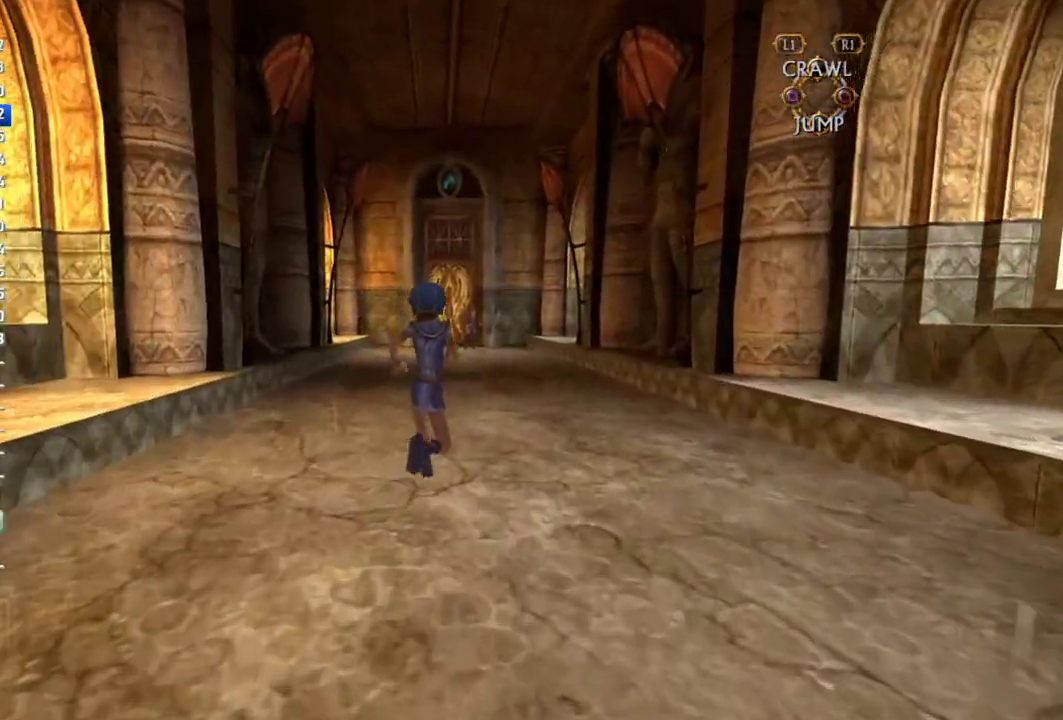
{"buttons": [], "left_stick": "up", "right_stick": "center", "events": []}
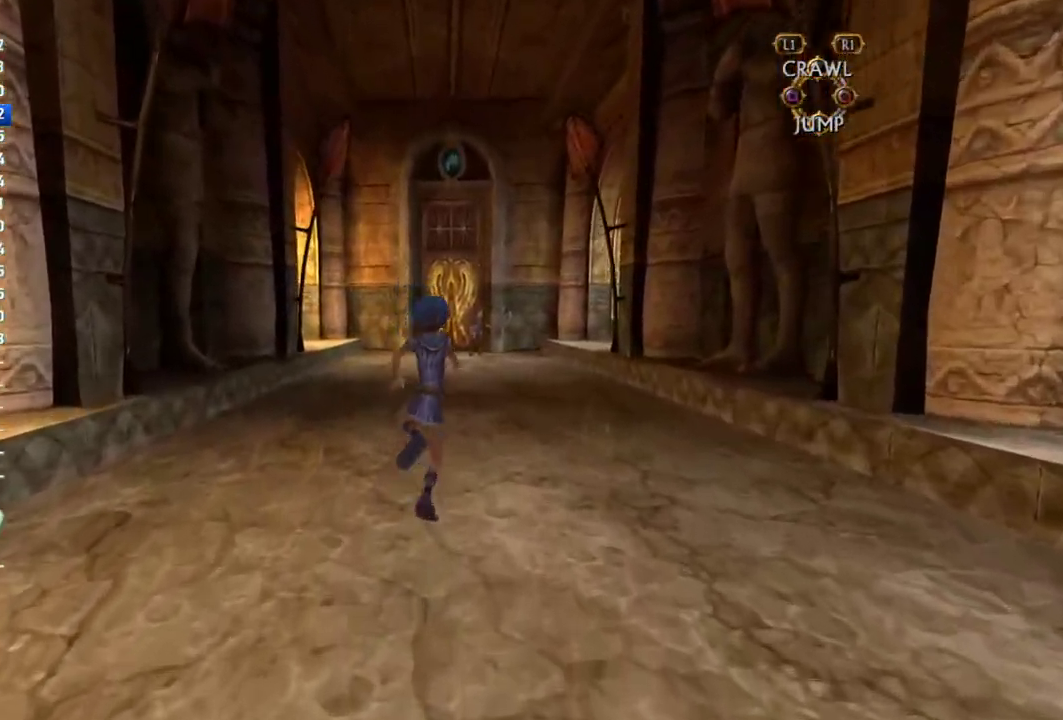
{"buttons": [], "left_stick": "up", "right_stick": "center", "events": []}
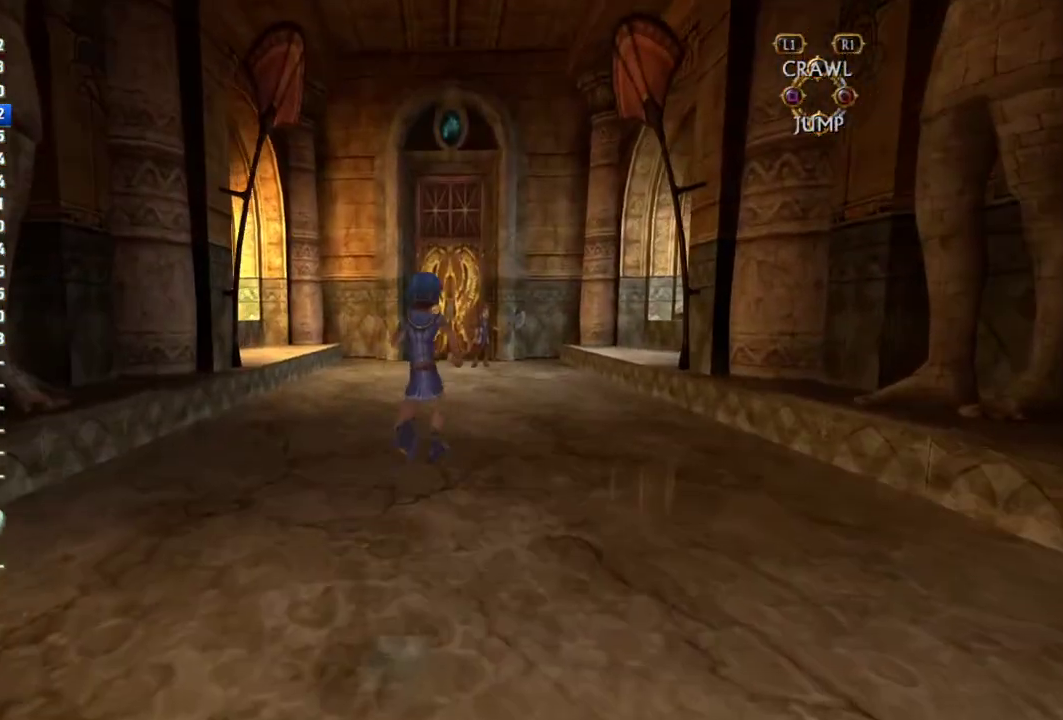
{"buttons": [], "left_stick": "up", "right_stick": "center", "events": []}
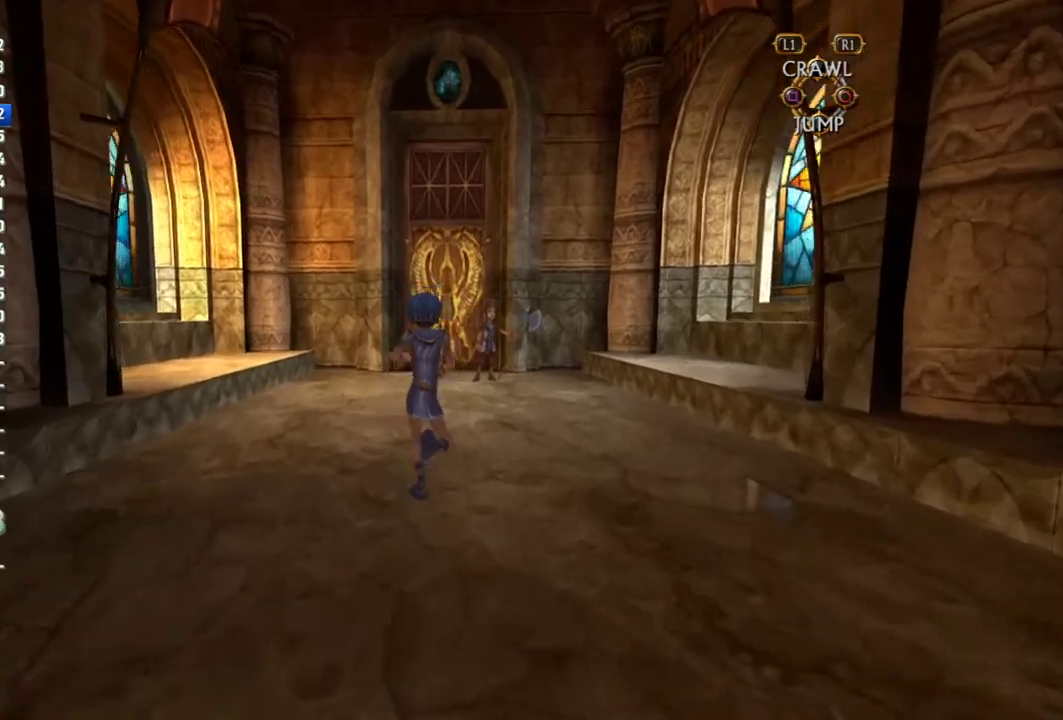
{"buttons": [], "left_stick": "up", "right_stick": "center", "events": []}
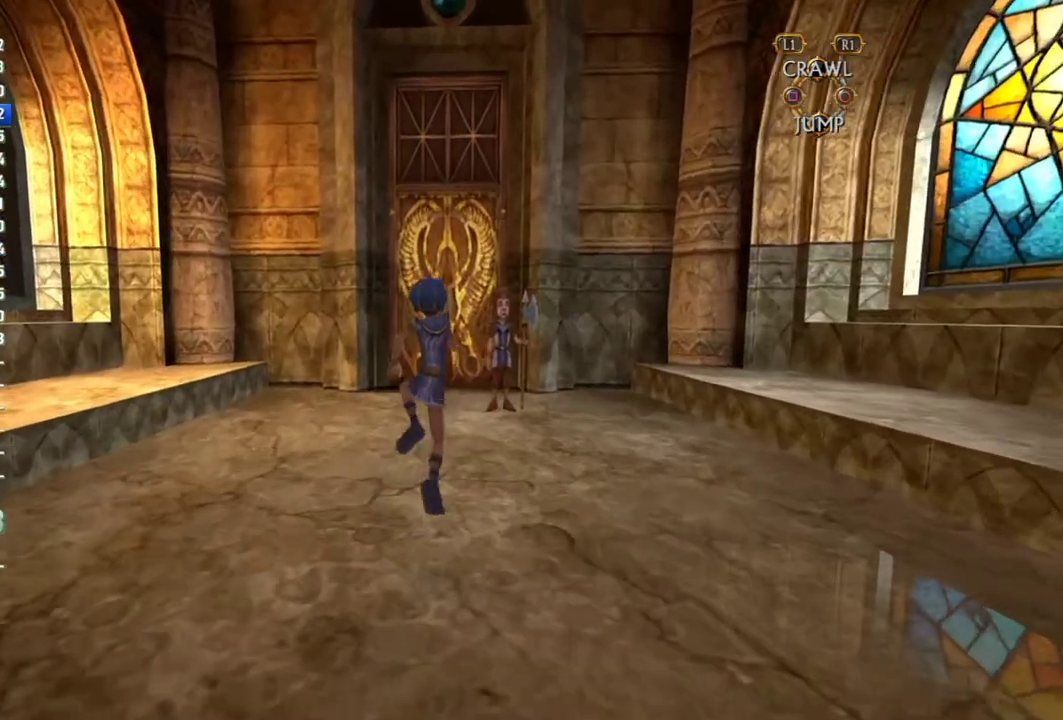
{"buttons": [], "left_stick": "up", "right_stick": "center", "events": []}
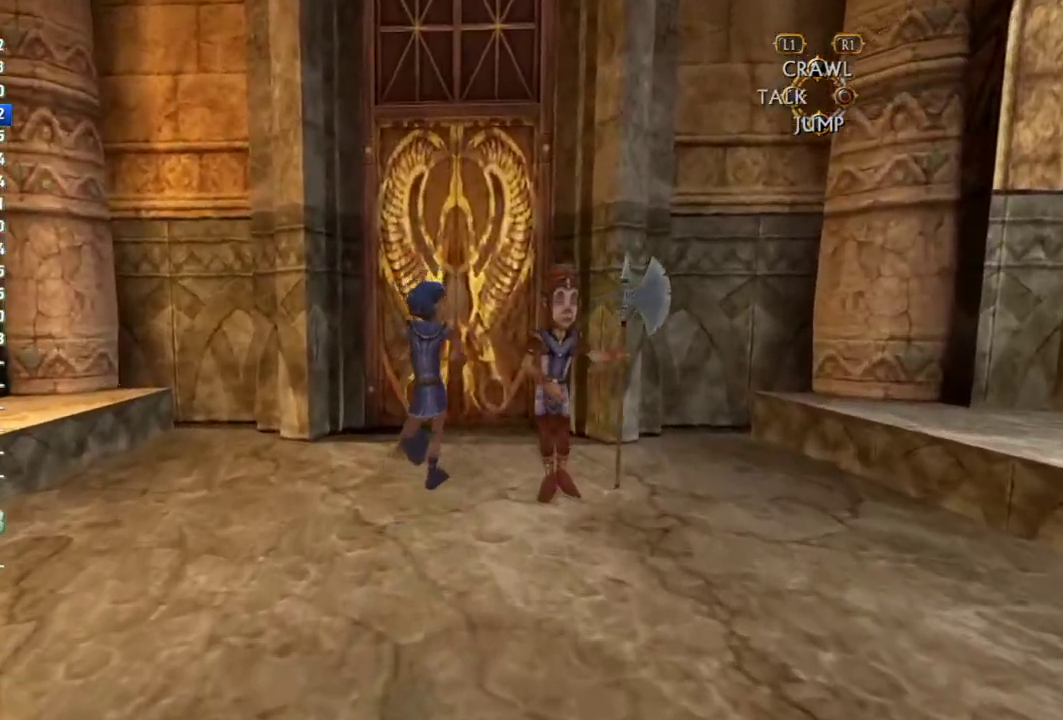
{"buttons": ["SQUARE"], "left_stick": "up", "right_stick": "center", "events": [[350, "SQUARE", "down"], [400, "SQUARE", "up"], [467, "SQUARE", "down"]]}
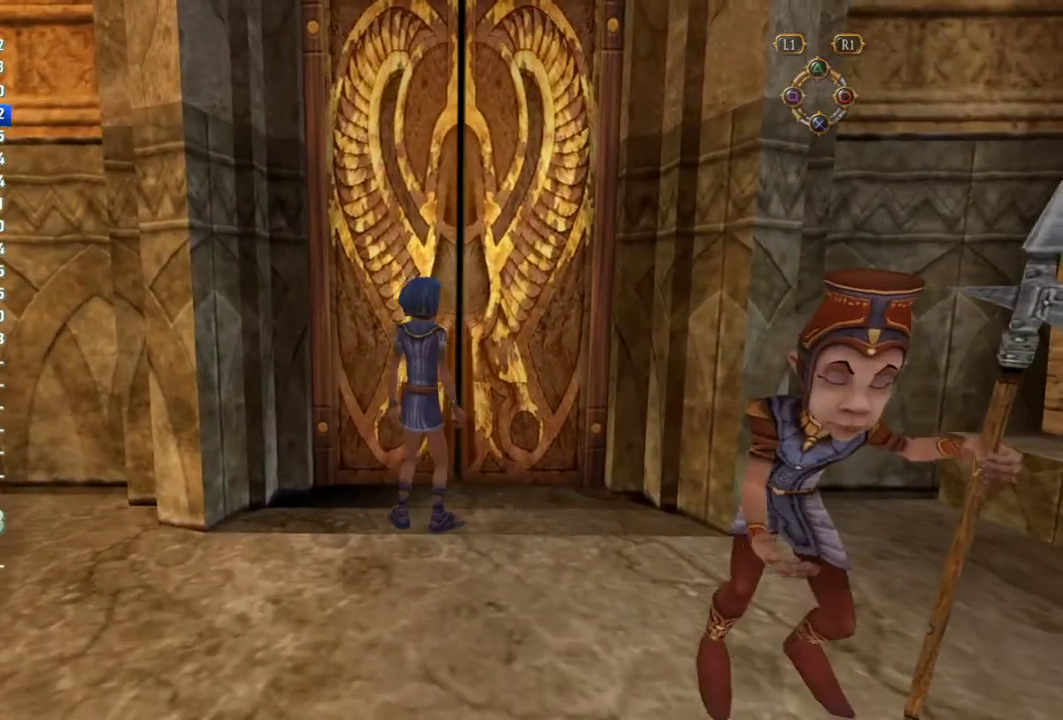
{"buttons": [], "left_stick": "up", "right_stick": "center", "events": [[17, "SQUARE", "up"], [67, "SQUARE", "down"], [217, "SQUARE", "up"]]}
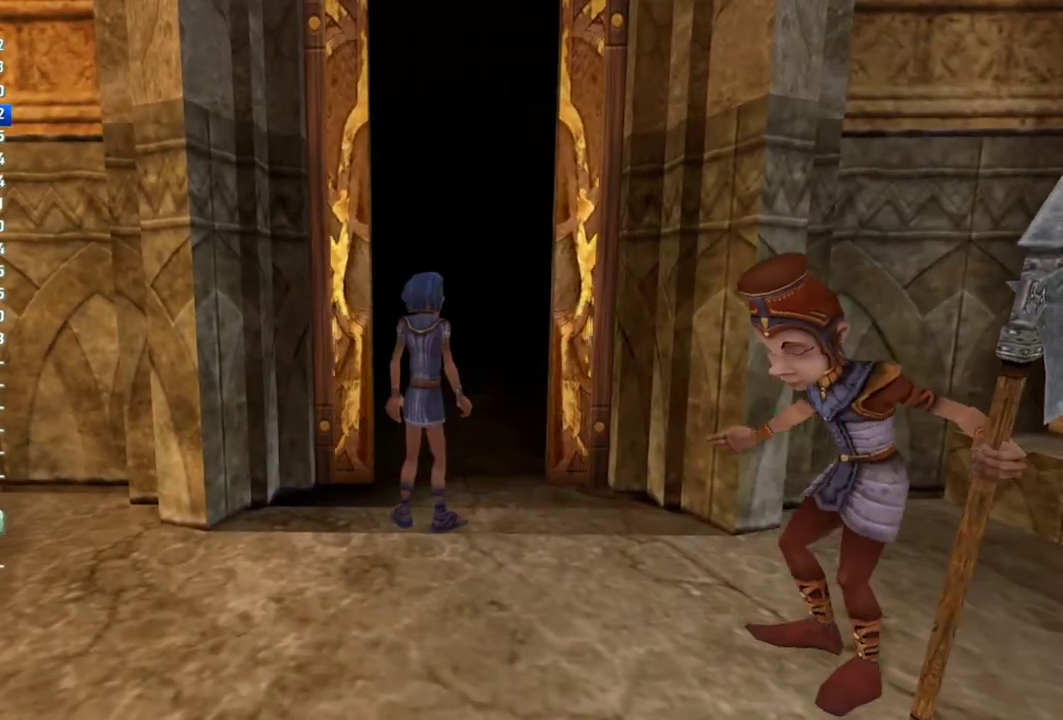
{"buttons": [], "left_stick": "center", "right_stick": "center", "events": [[467, "left_stick", "center"]]}
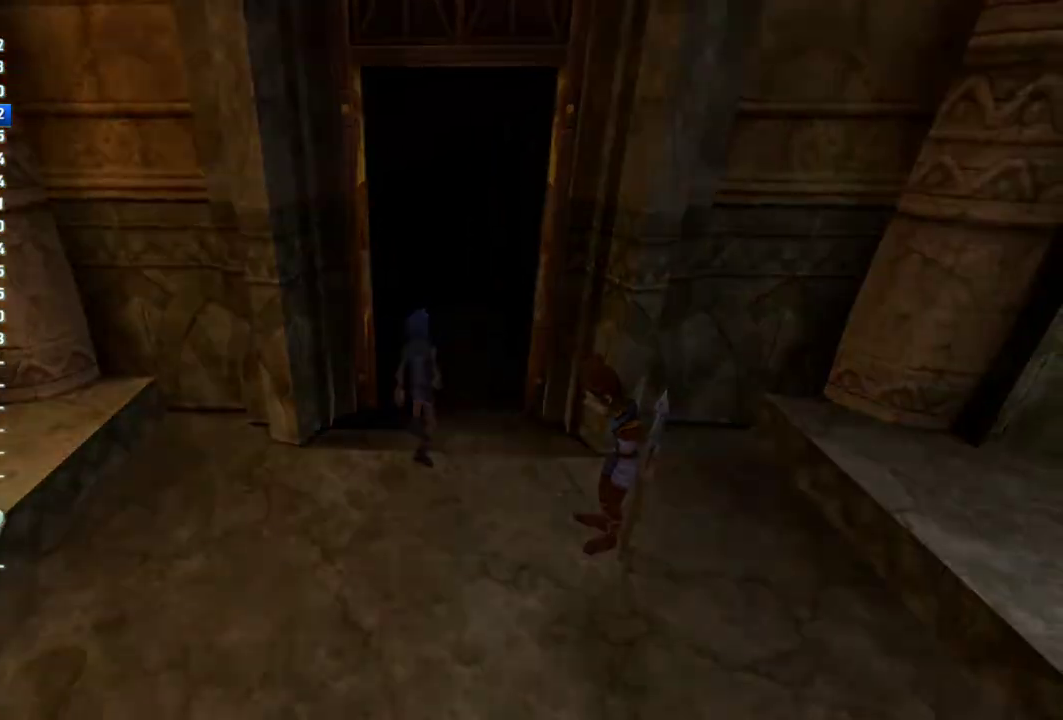
{"buttons": [], "left_stick": "center", "right_stick": "center", "events": []}
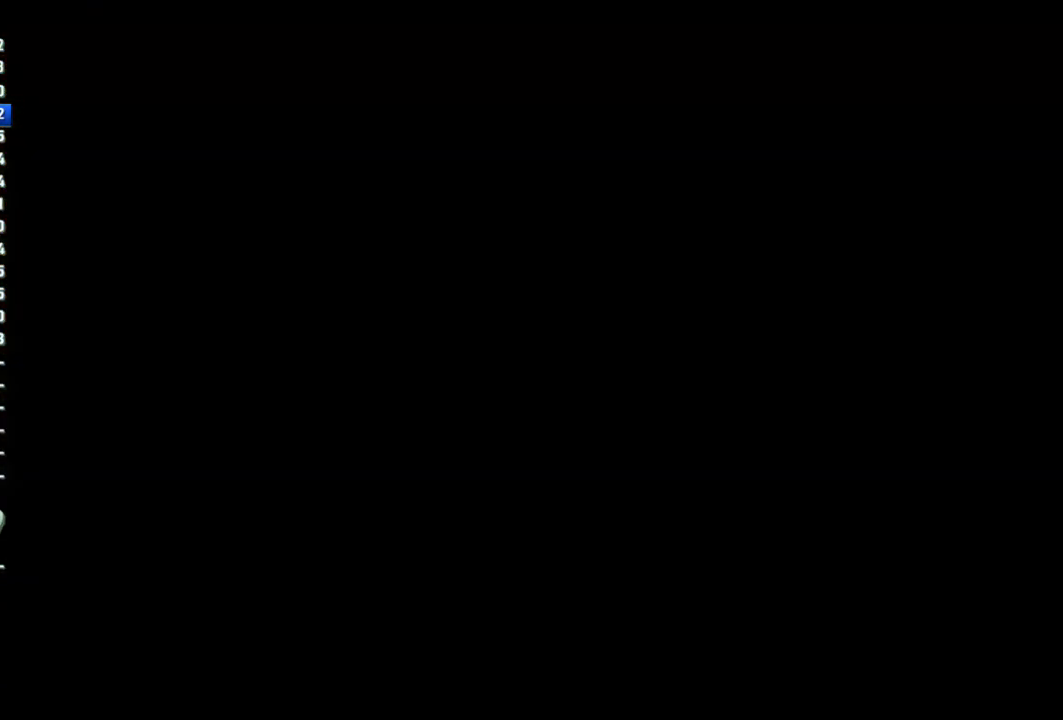
{"buttons": [], "left_stick": "center", "right_stick": "center", "events": []}
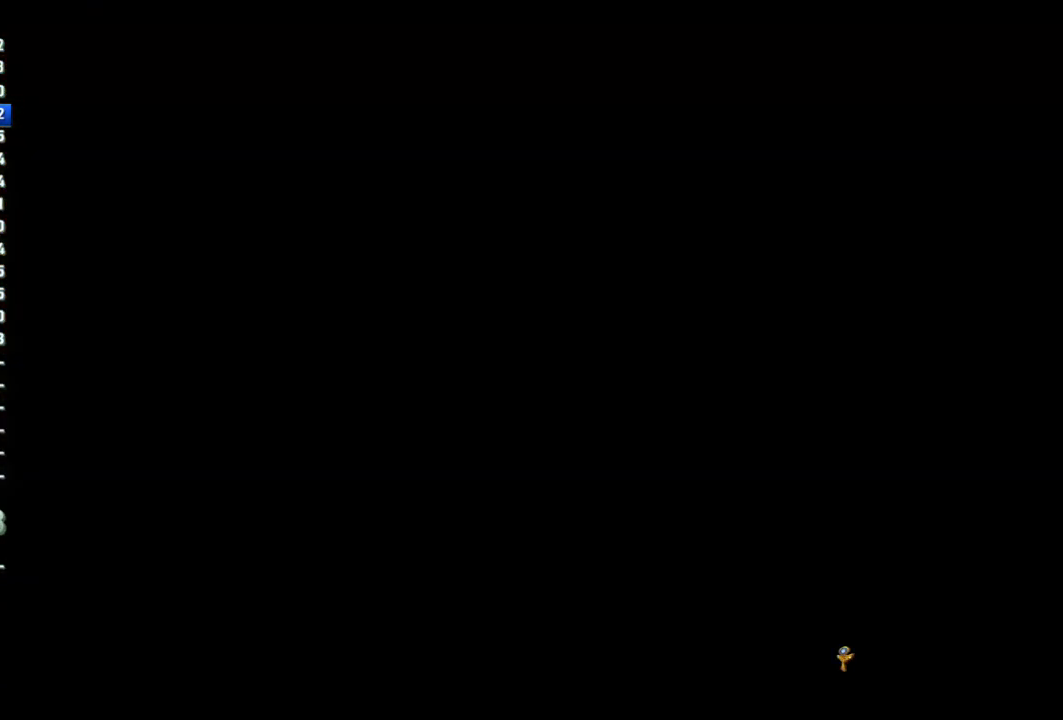
{"buttons": [], "left_stick": "center", "right_stick": "center", "events": []}
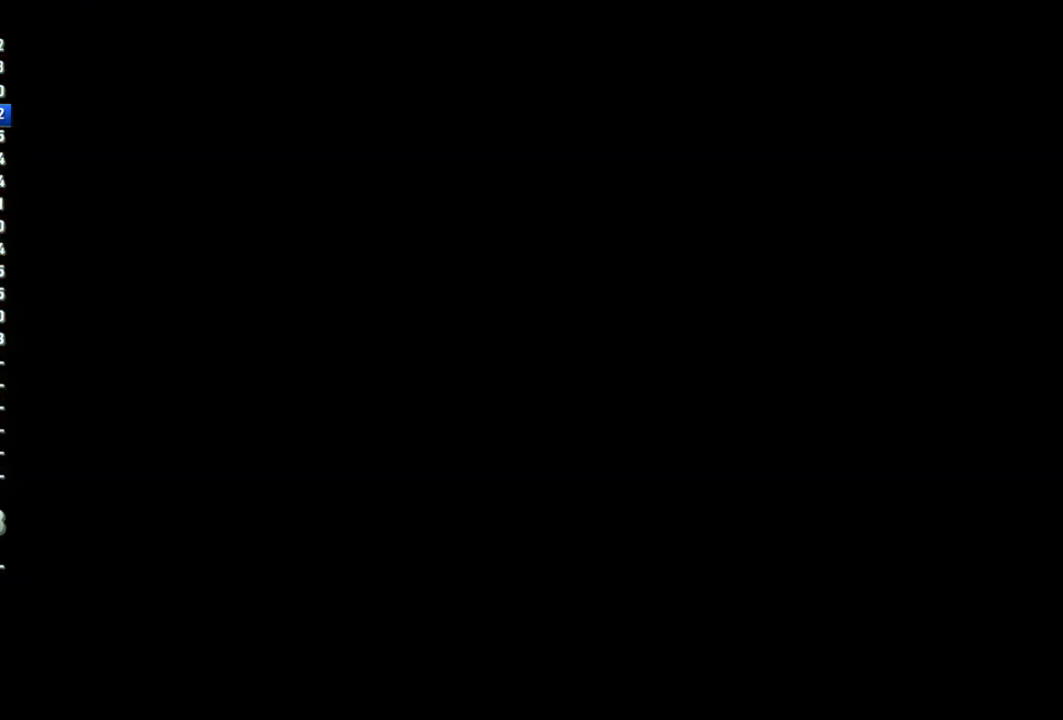
{"buttons": ["SELECT"], "left_stick": "center", "right_stick": "center", "events": [[467, "SELECT", "down"]]}
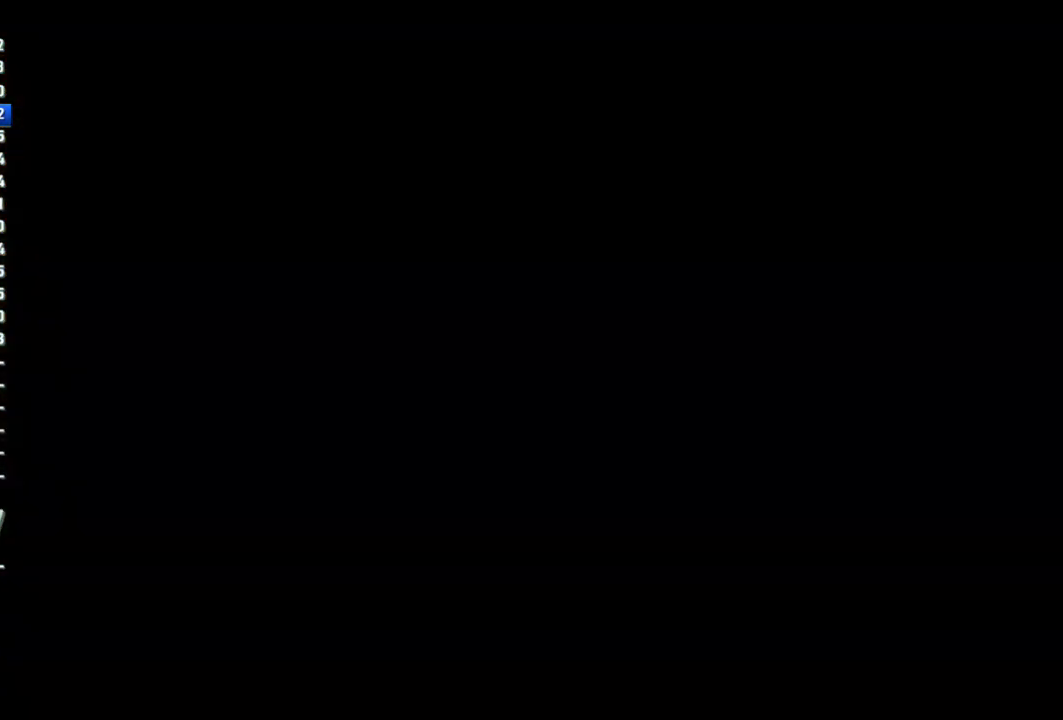
{"buttons": [], "left_stick": "center", "right_stick": "center", "events": [[117, "SELECT", "up"]]}
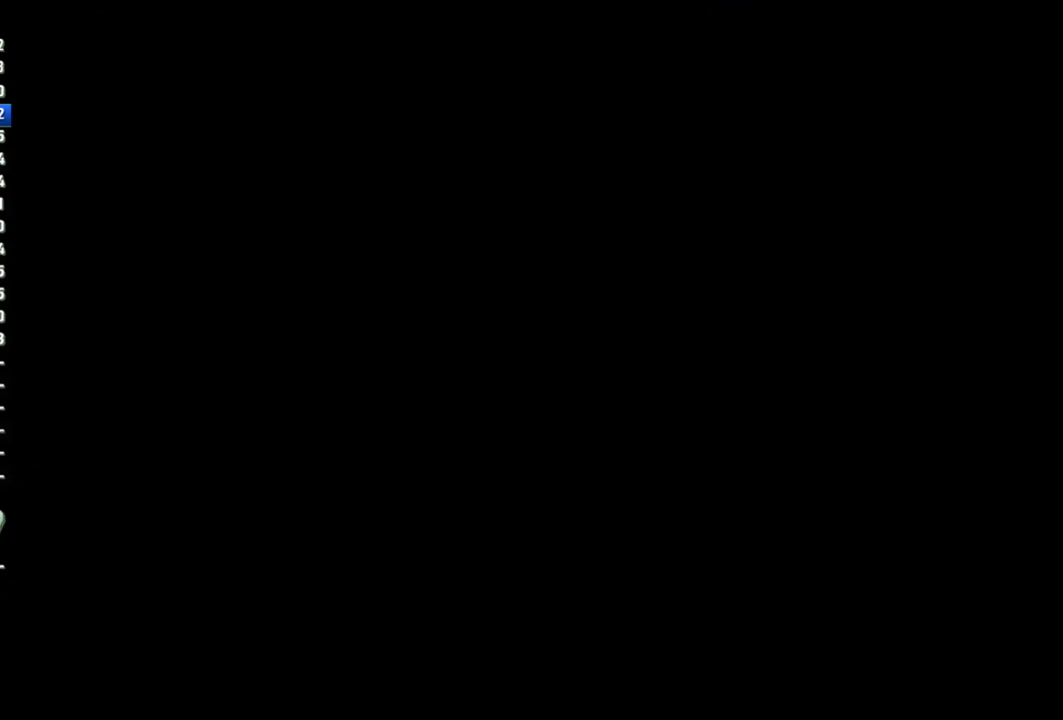
{"buttons": [], "left_stick": "left", "right_stick": "left", "events": [[83, "left_stick", "up"], [300, "left_stick", "up-left"], [433, "left_stick", "left"], [467, "right_stick", "left"]]}
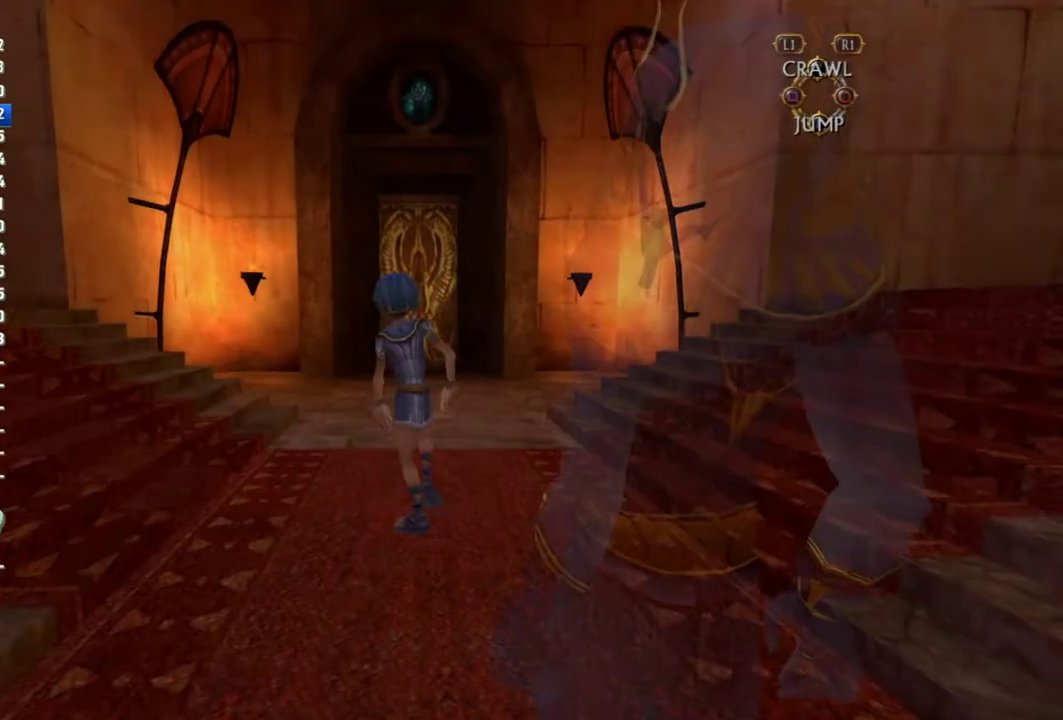
{"buttons": [], "left_stick": "up-left", "right_stick": "center", "events": [[317, "left_stick", "up-left"], [433, "right_stick", "center"]]}
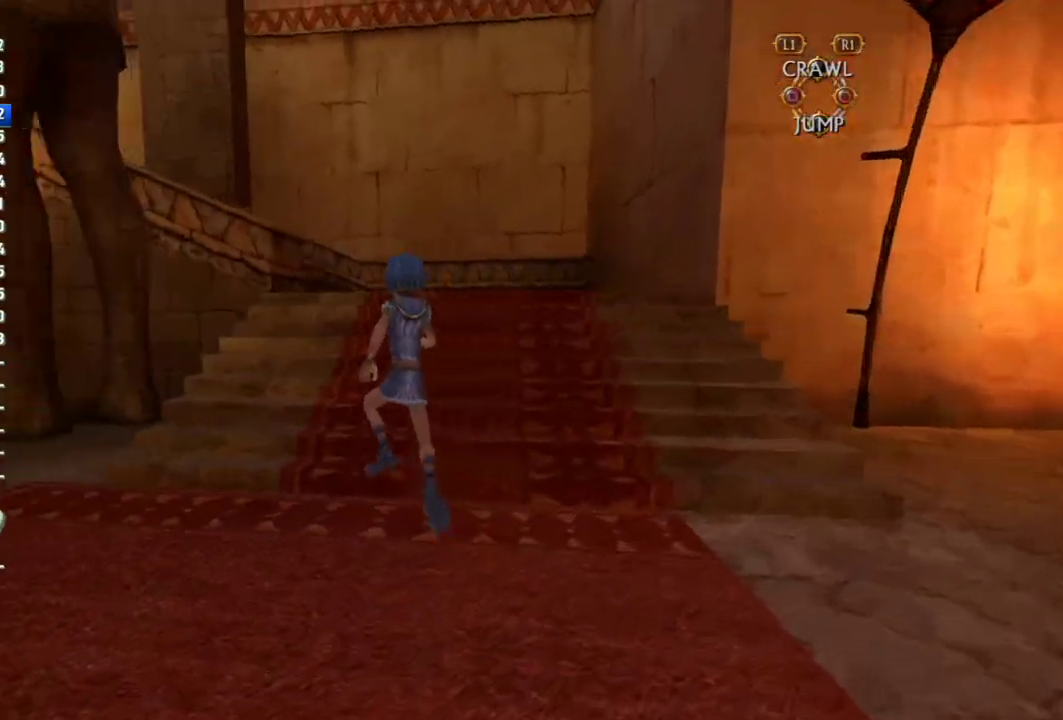
{"buttons": [], "left_stick": "up", "right_stick": "left", "events": [[183, "left_stick", "up"], [467, "right_stick", "left"]]}
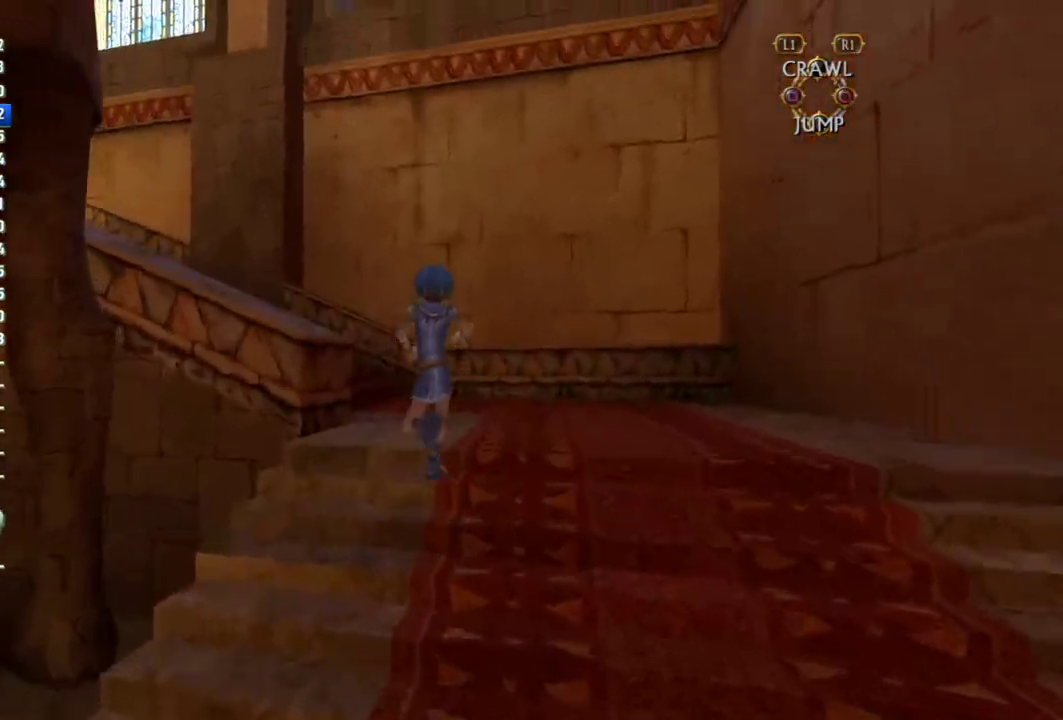
{"buttons": [], "left_stick": "up-left", "right_stick": "center", "events": [[350, "right_stick", "center"], [500, "left_stick", "up-left"]]}
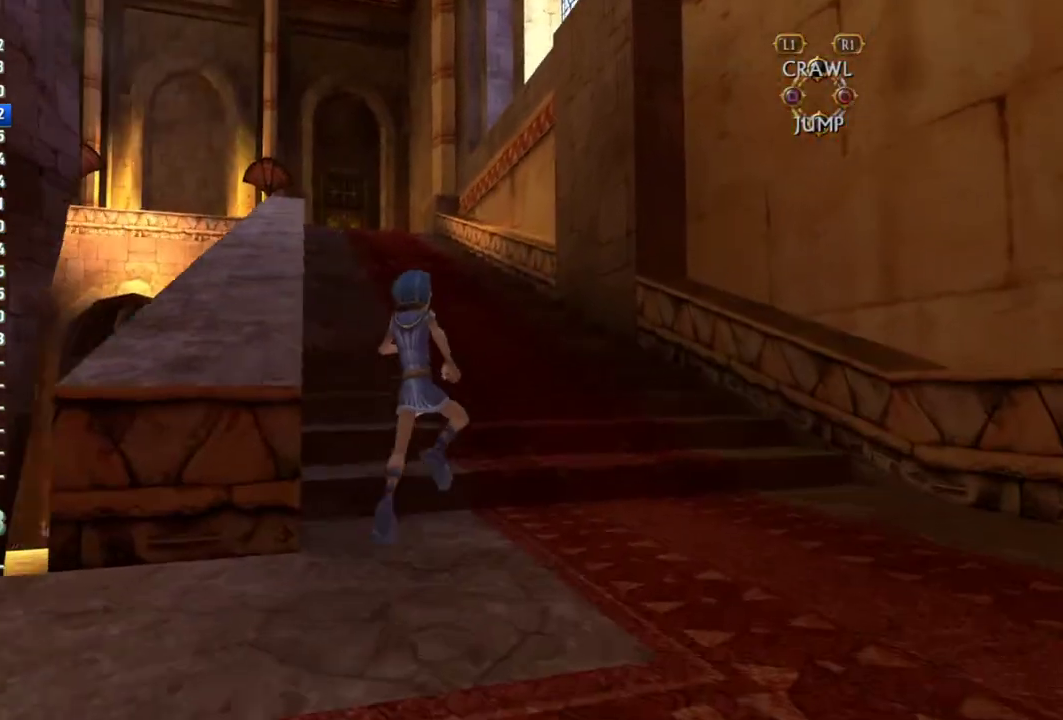
{"buttons": [], "left_stick": "up", "right_stick": "center", "events": [[217, "left_stick", "up"]]}
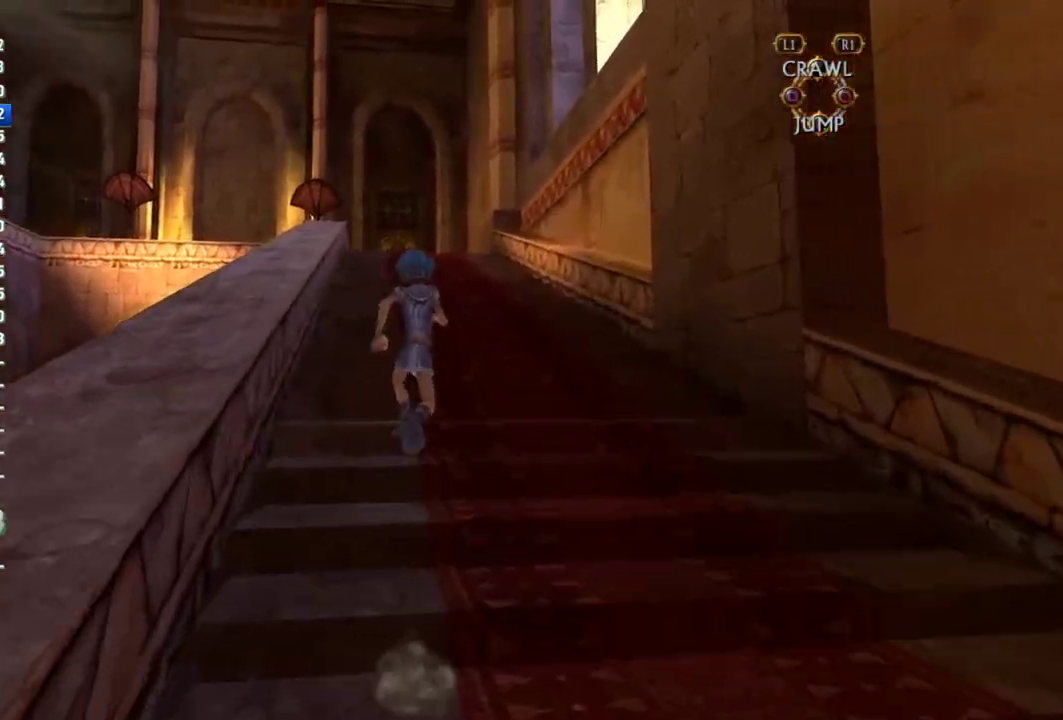
{"buttons": [], "left_stick": "up", "right_stick": "center", "events": []}
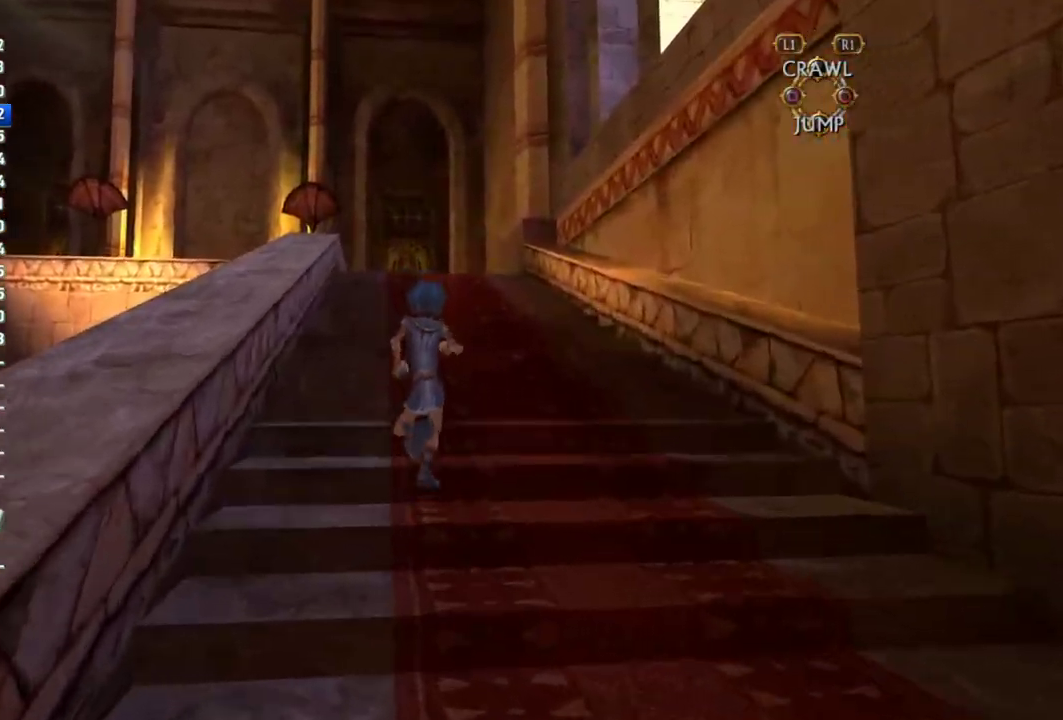
{"buttons": [], "left_stick": "up", "right_stick": "center", "events": []}
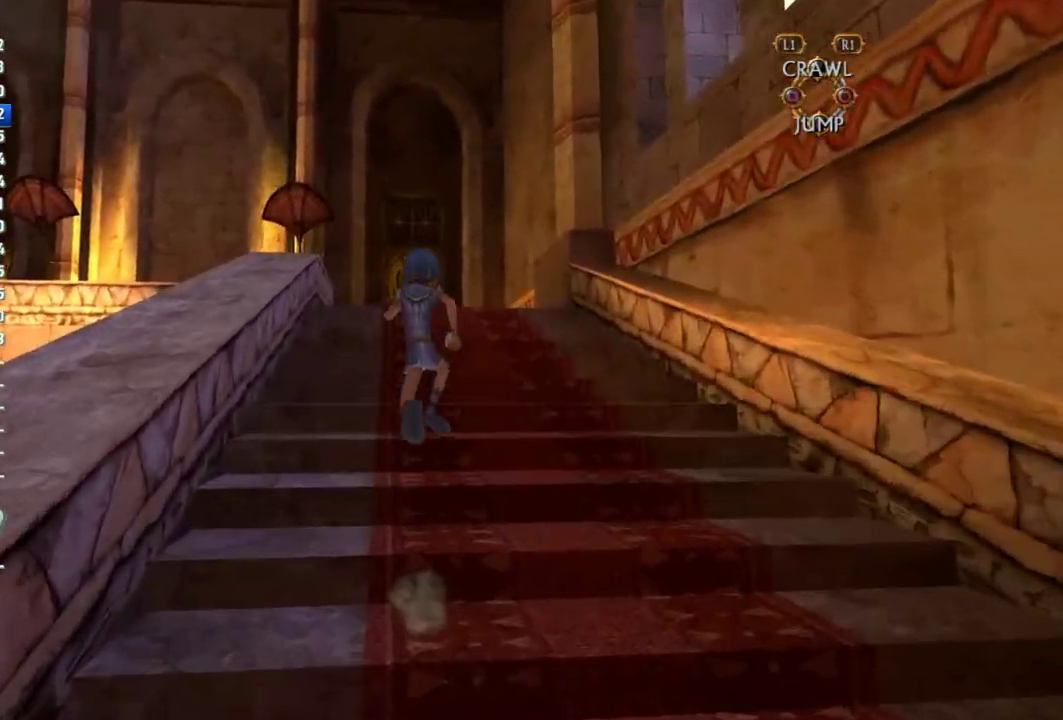
{"buttons": [], "left_stick": "up", "right_stick": "center", "events": []}
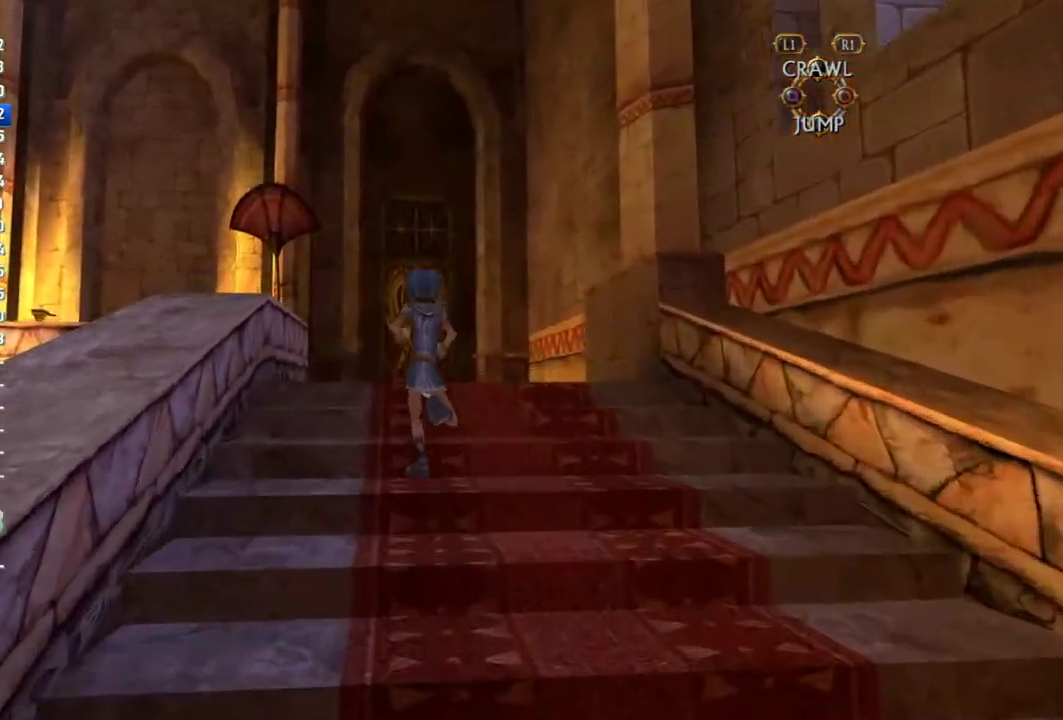
{"buttons": [], "left_stick": "up", "right_stick": "center", "events": []}
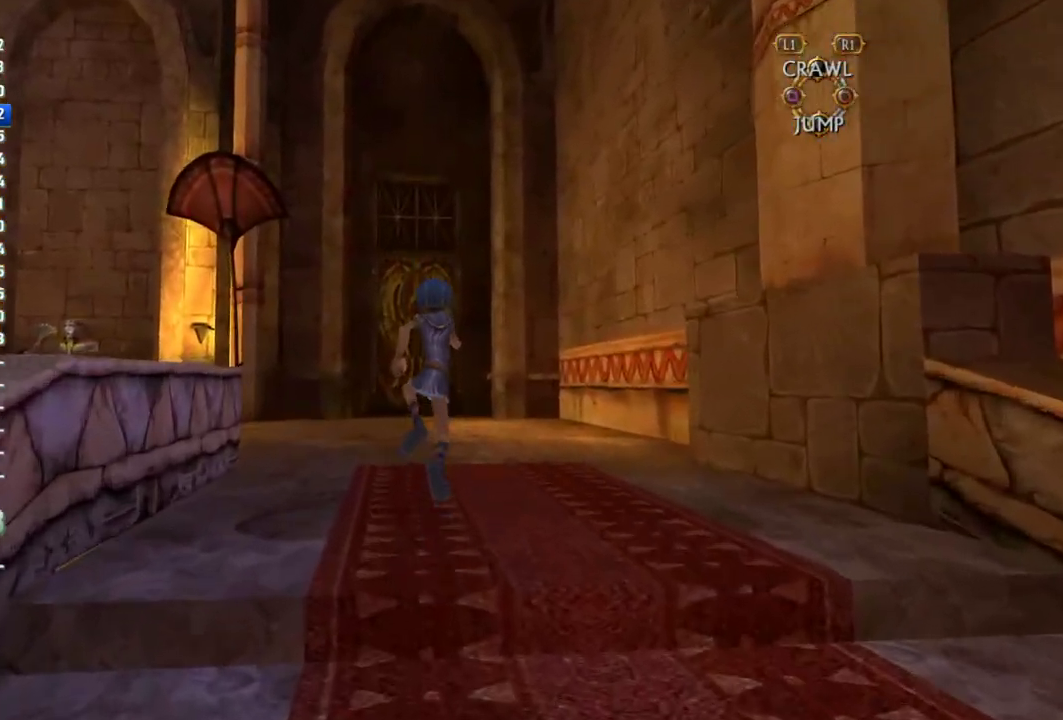
{"buttons": [], "left_stick": "up", "right_stick": "center", "events": []}
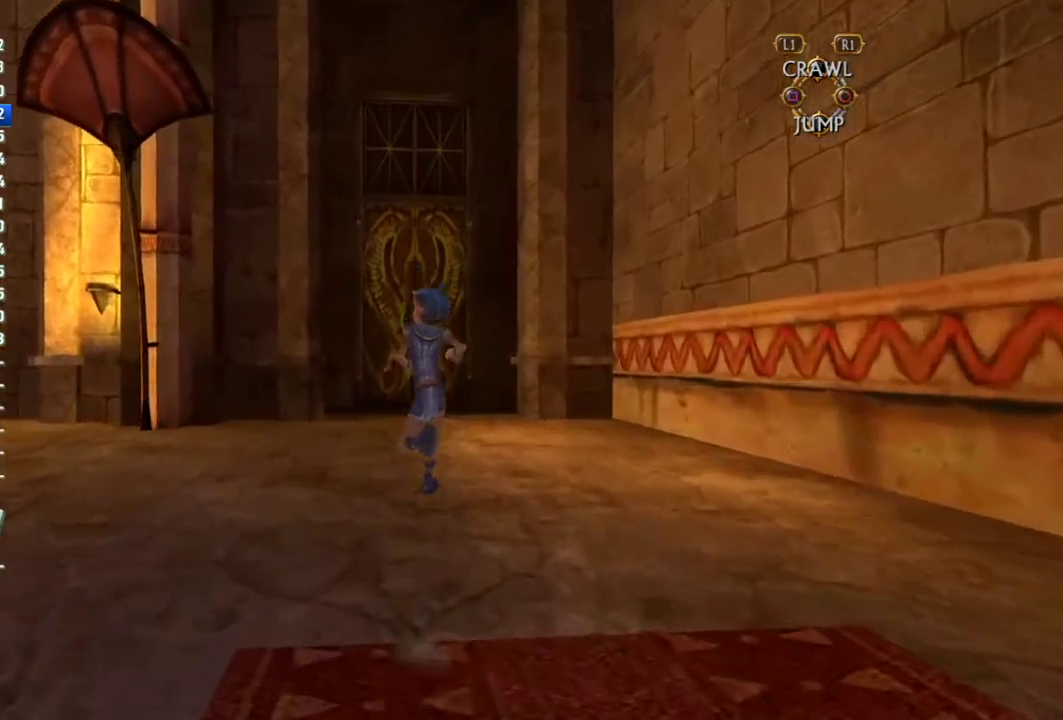
{"buttons": [], "left_stick": "up", "right_stick": "center", "events": []}
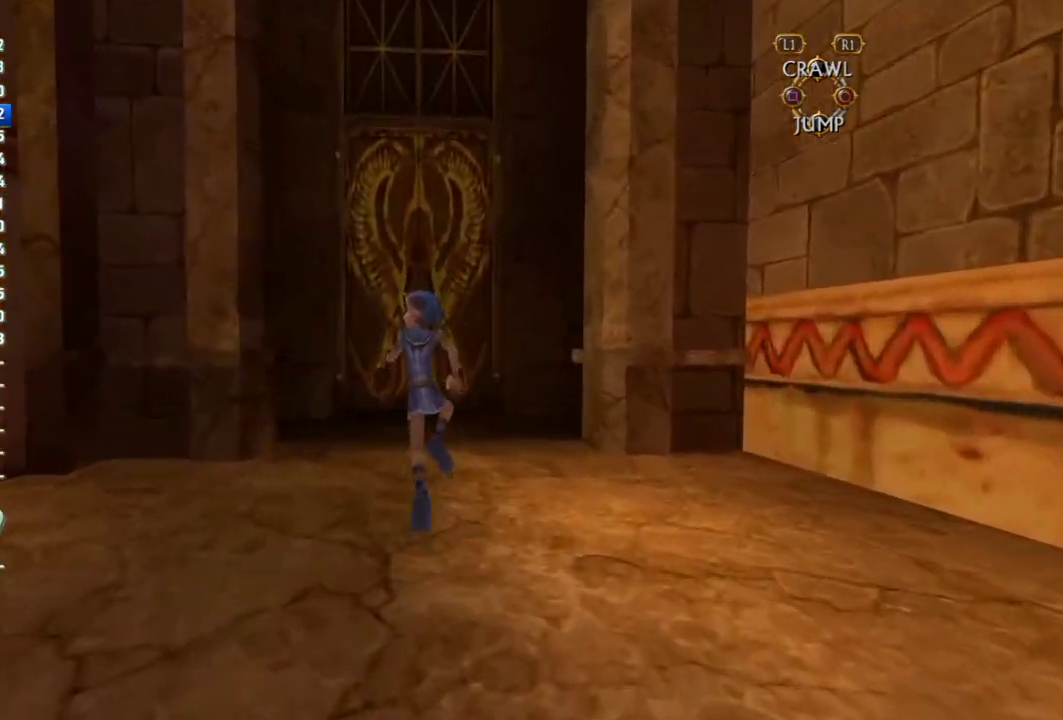
{"buttons": [], "left_stick": "up", "right_stick": "center", "events": []}